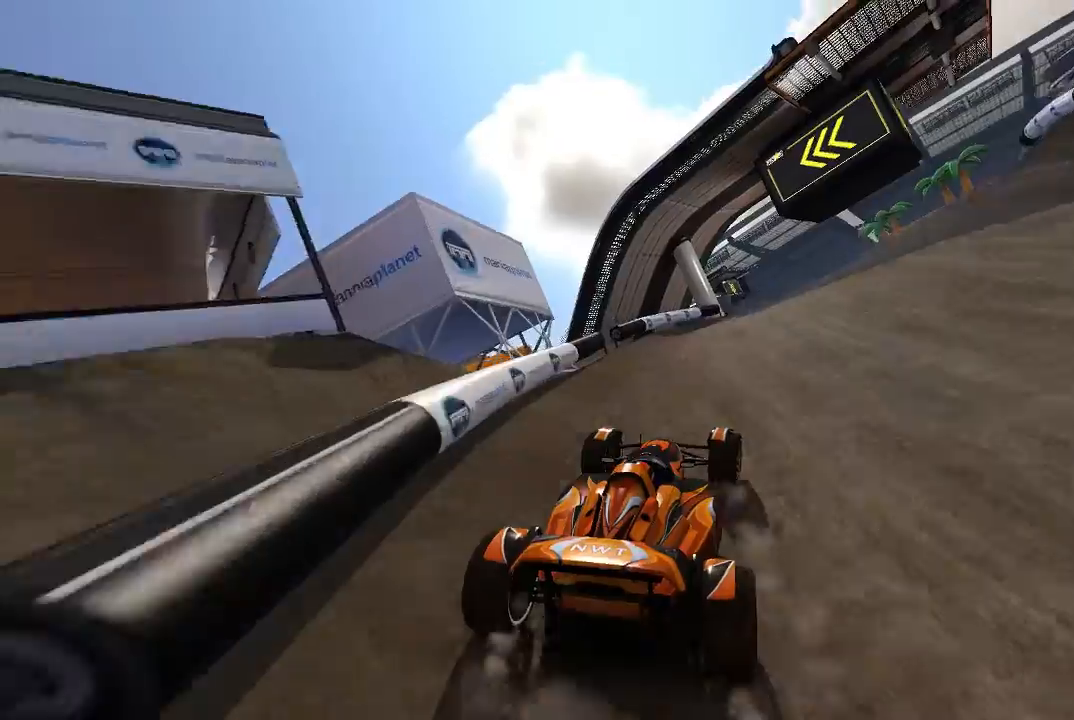
Gameplay with a controller (Xbox layout); each line is a JSON object with the inputs held at the frame after it. "events" lists button and stick changes between this image and that frame as [ms after this image, input, new state], when the widget could be followed in between. Not read: right_stick.
{"buttons": ["A"], "left_stick": "left", "events": [[240, "left_stick", "center"], [440, "left_stick", "left"]]}
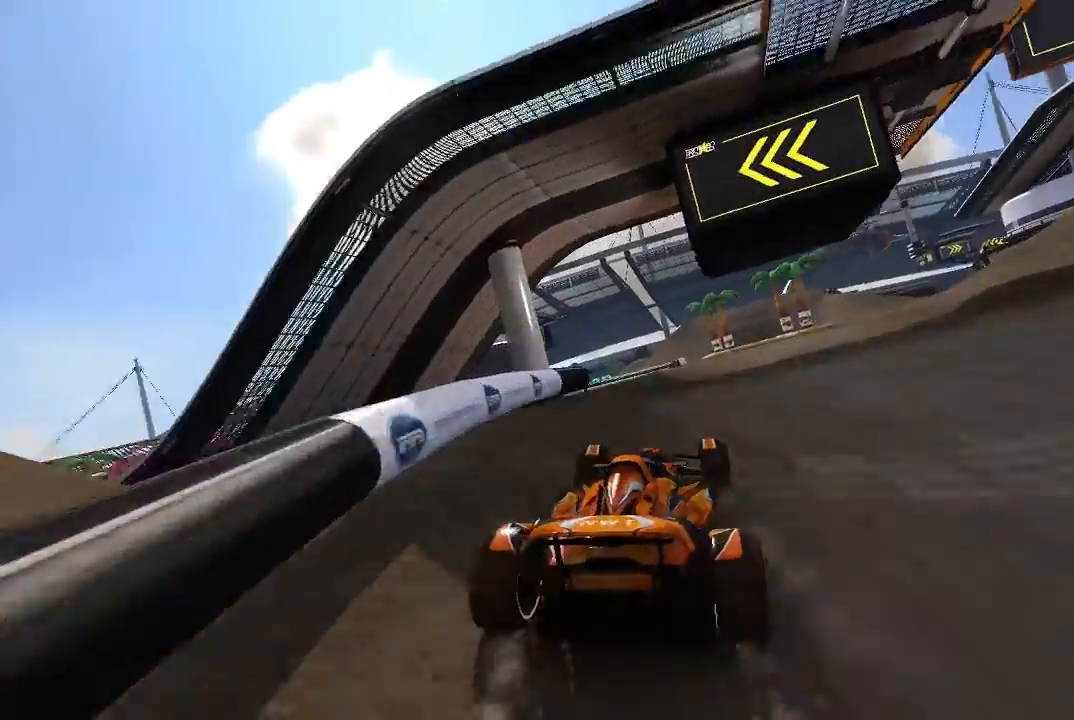
{"buttons": ["A"], "left_stick": "center", "events": [[80, "left_stick", "center"], [420, "left_stick", "up-left"], [480, "left_stick", "center"]]}
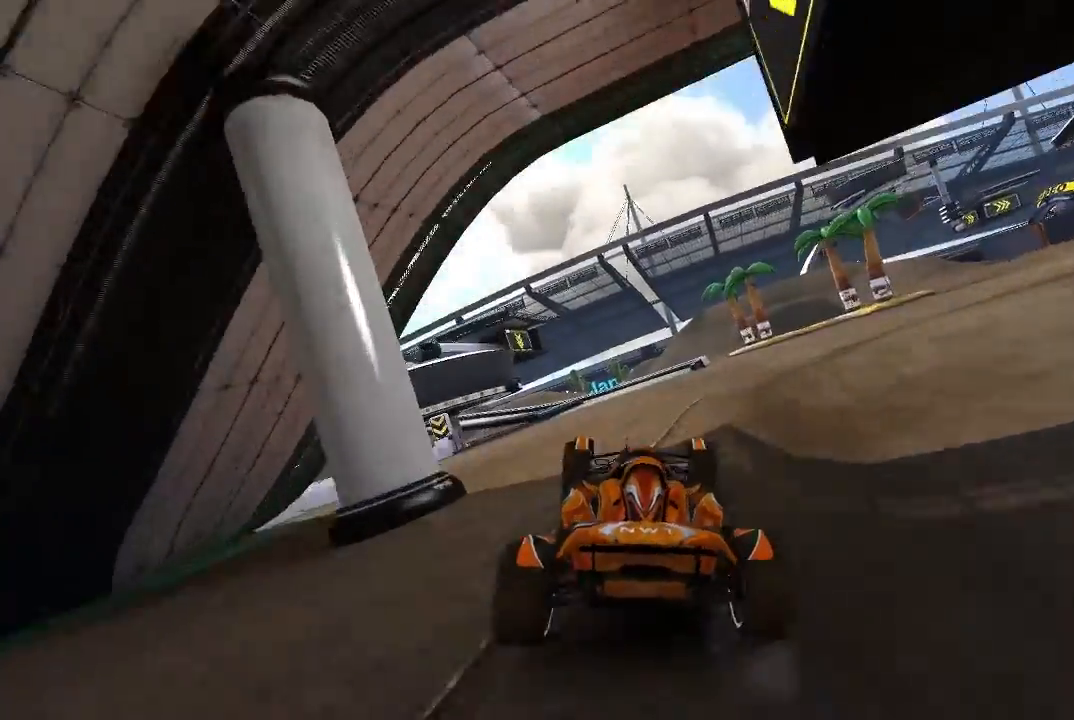
{"buttons": ["A"], "left_stick": "center", "events": []}
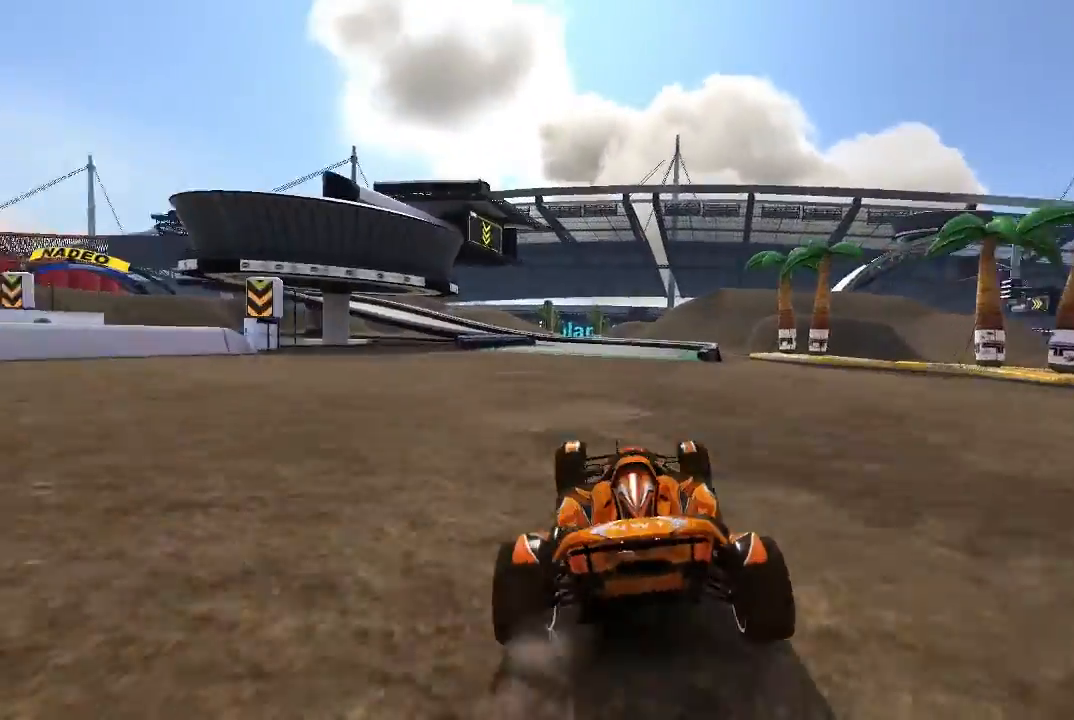
{"buttons": ["A"], "left_stick": "up-left", "events": [[480, "left_stick", "up-left"]]}
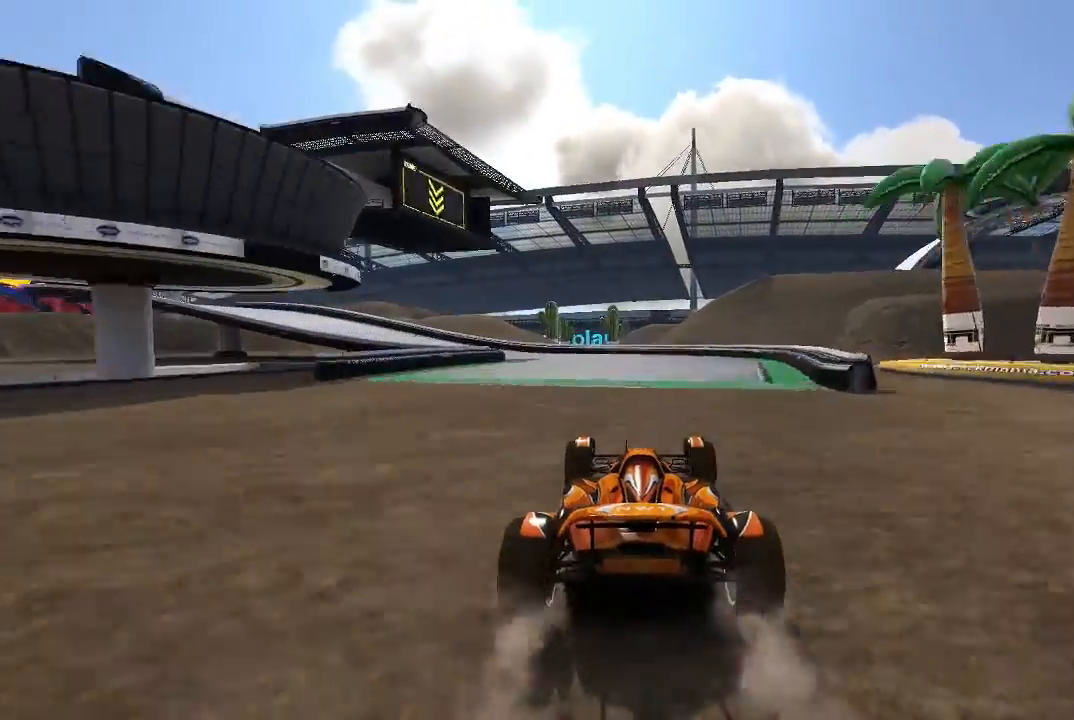
{"buttons": ["A"], "left_stick": "left"}
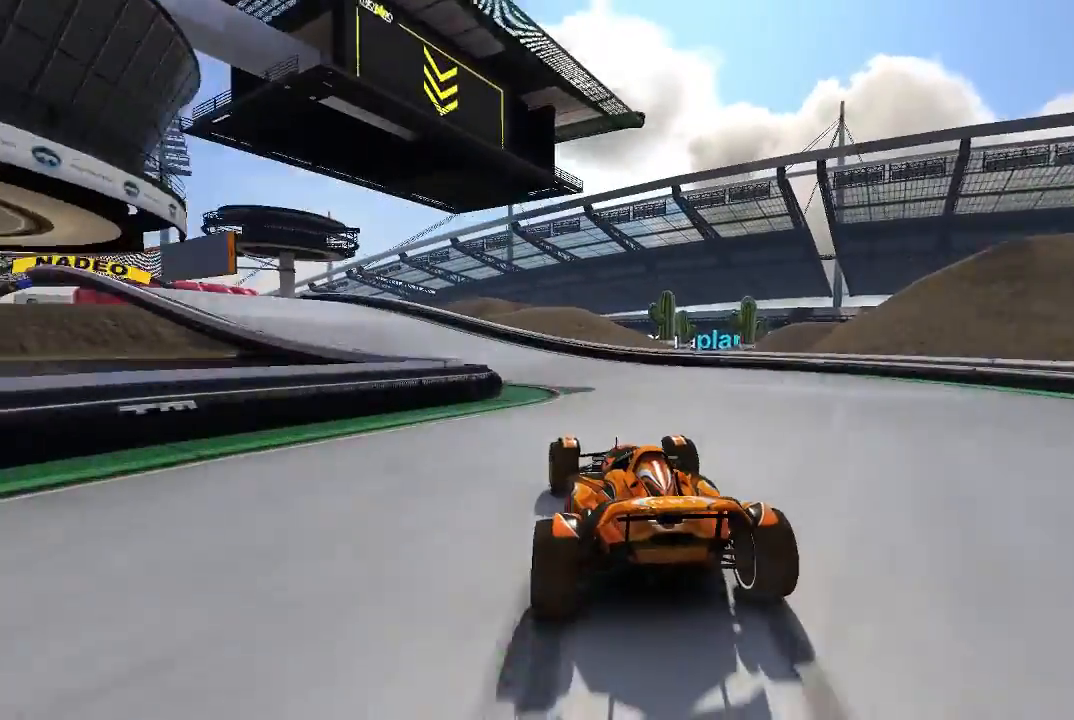
{"buttons": ["A"], "left_stick": "left", "events": []}
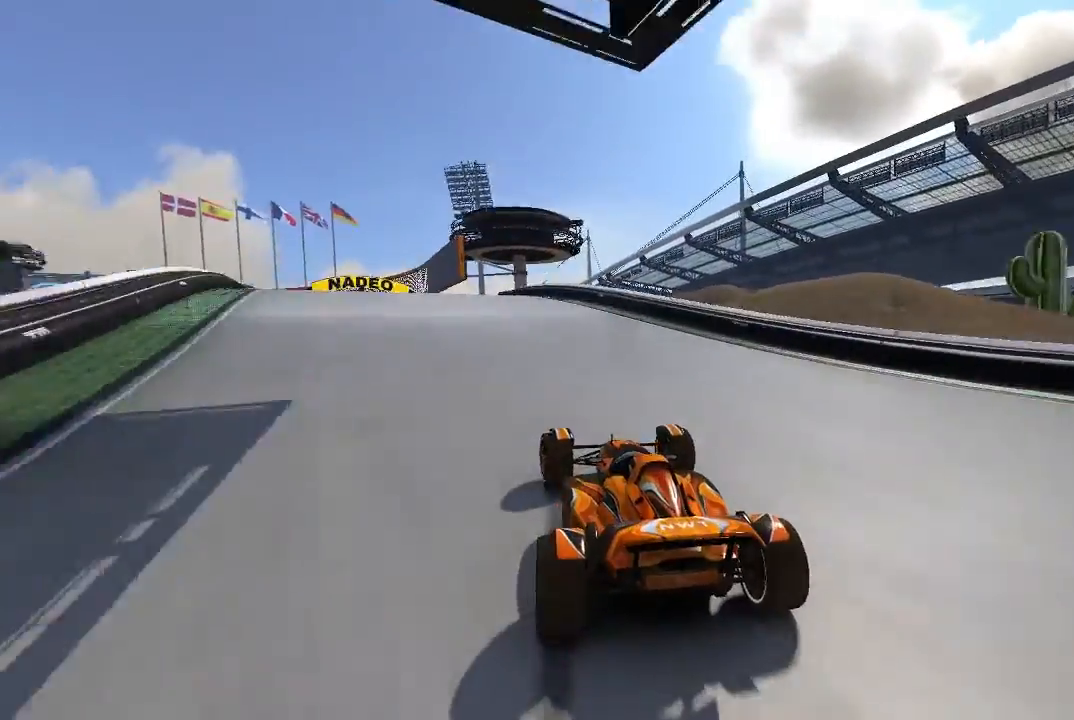
{"buttons": ["A"], "left_stick": "center", "events": [[140, "left_stick", "center"], [340, "left_stick", "up-left"], [440, "left_stick", "center"]]}
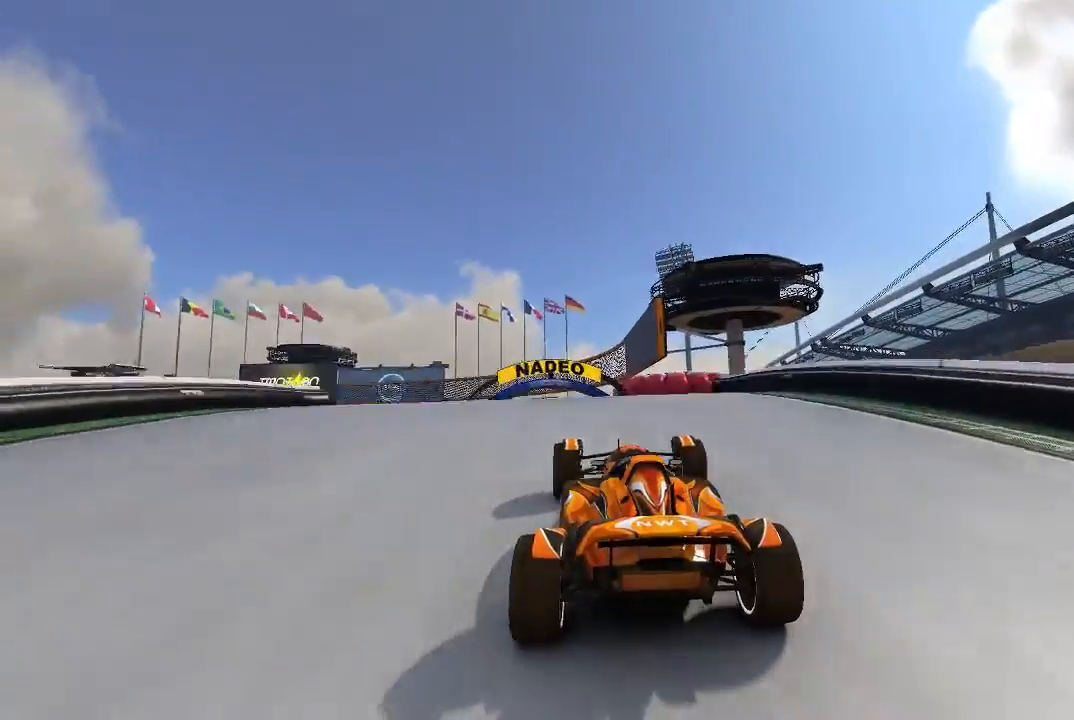
{"buttons": ["A"], "left_stick": "center", "events": []}
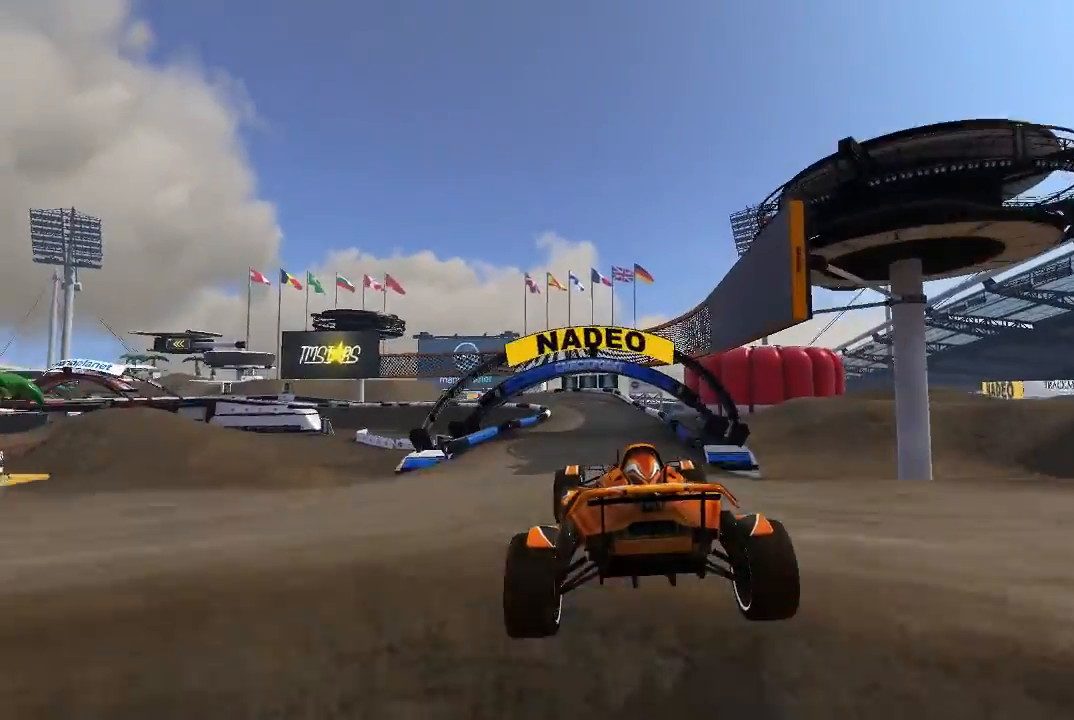
{"buttons": ["A"], "left_stick": "left", "events": [[480, "left_stick", "left"]]}
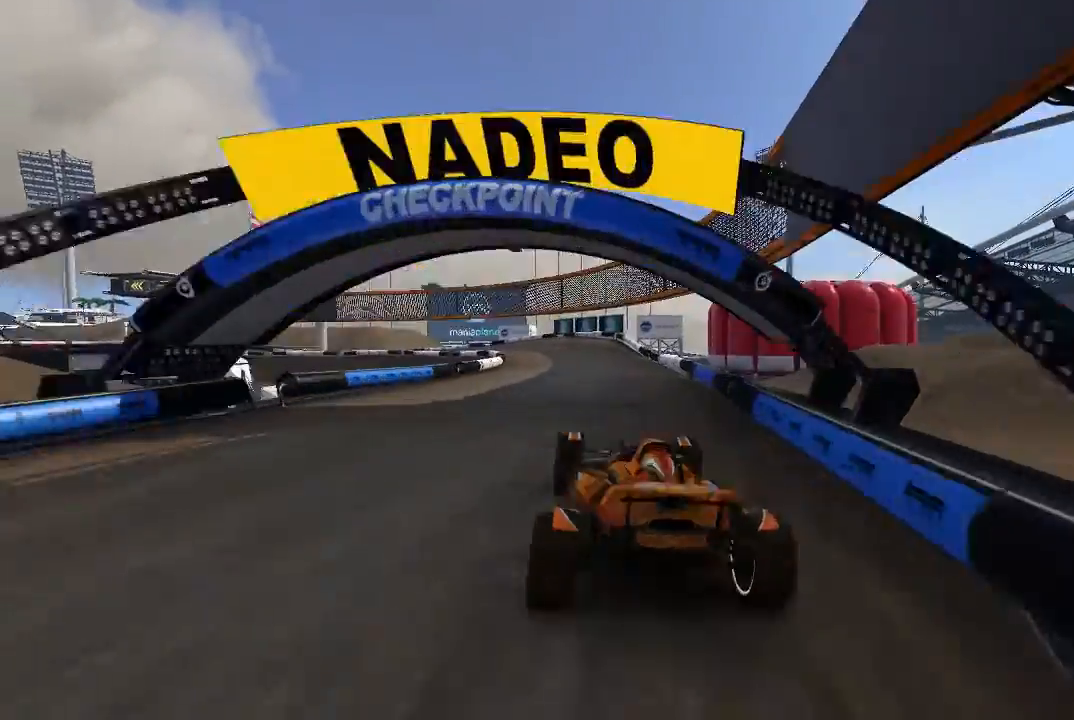
{"buttons": ["A"], "left_stick": "center", "events": [[120, "left_stick", "center"], [180, "left_stick", "left"], [440, "left_stick", "center"]]}
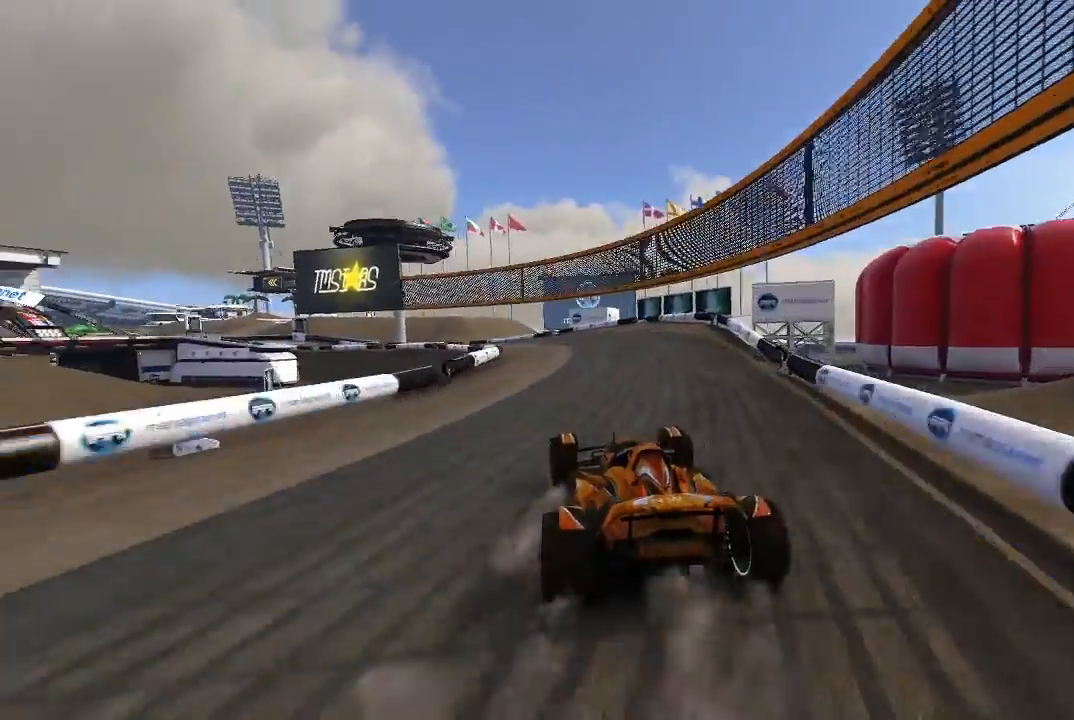
{"buttons": ["A"], "left_stick": "center", "events": [[20, "left_stick", "up-left"], [440, "left_stick", "center"]]}
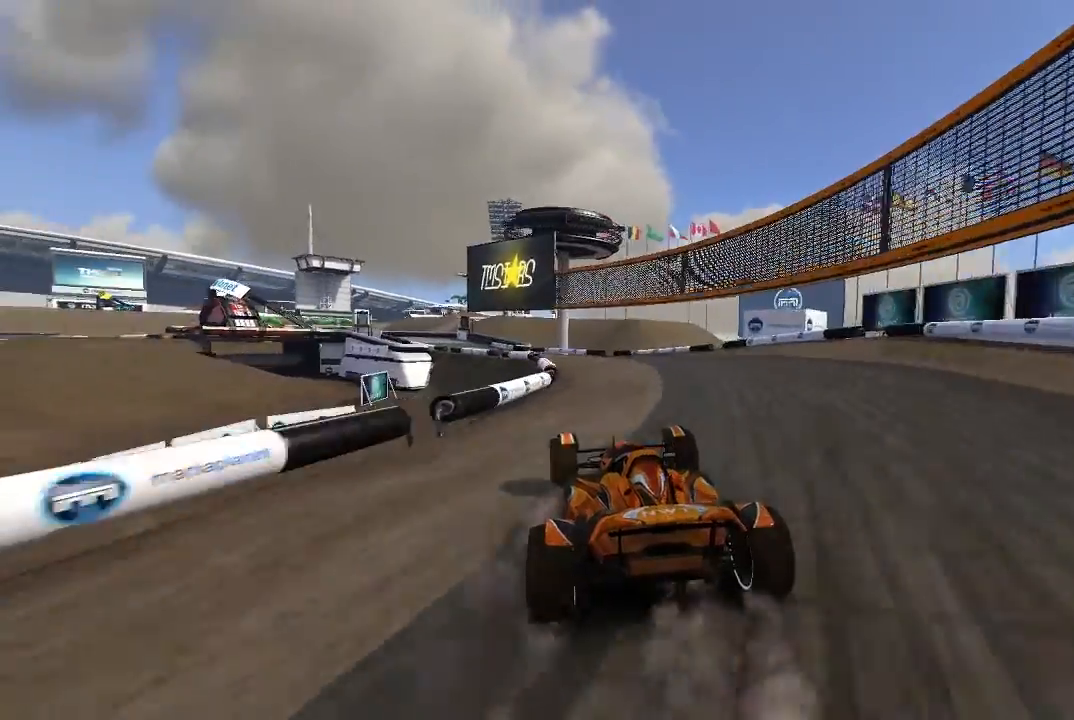
{"buttons": ["A"], "left_stick": "center", "events": [[180, "left_stick", "up-left"], [420, "left_stick", "center"]]}
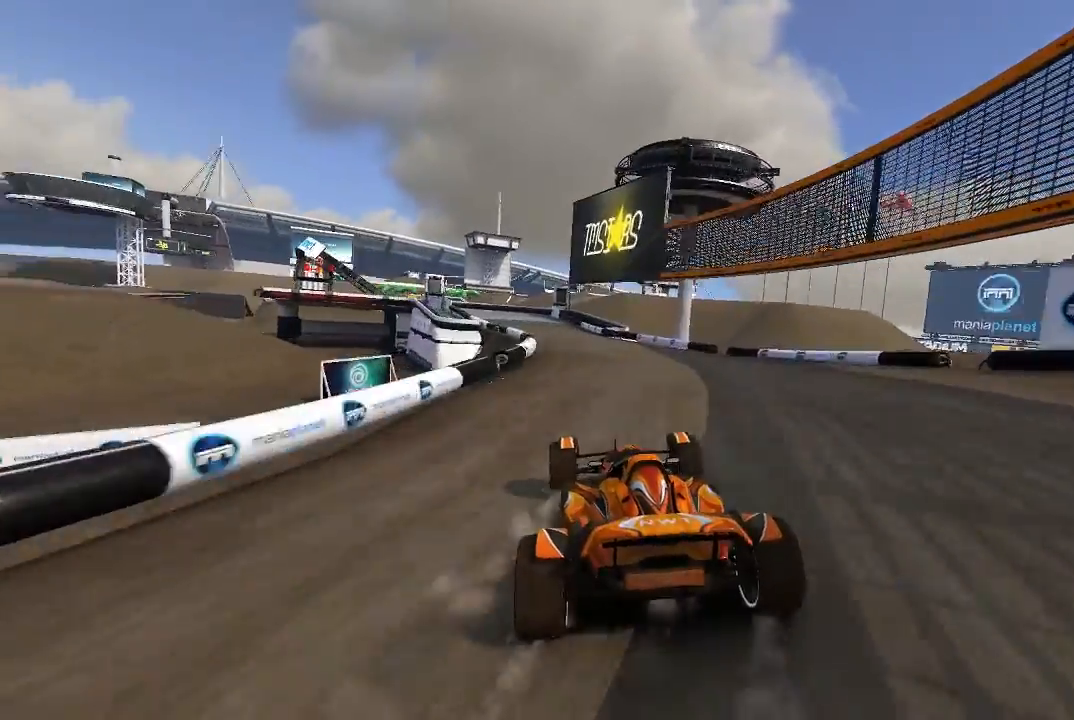
{"buttons": ["A"], "left_stick": "up-left", "events": [[20, "left_stick", "up-left"], [120, "left_stick", "center"], [240, "left_stick", "up-left"], [320, "left_stick", "center"], [440, "left_stick", "up-left"]]}
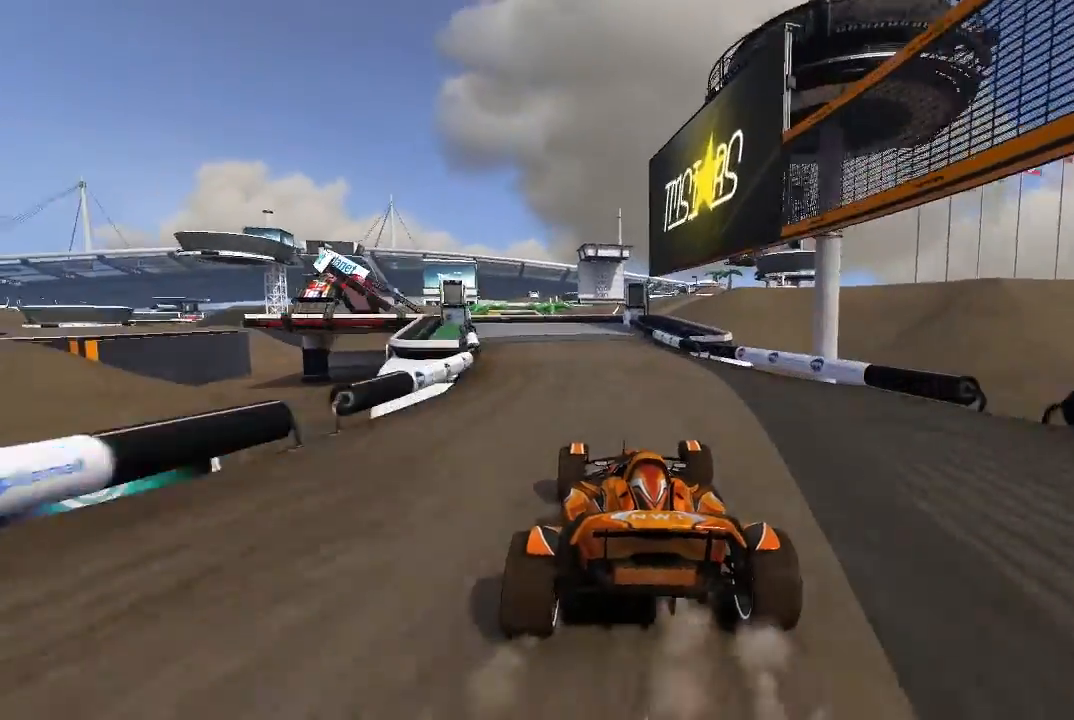
{"buttons": ["A"], "left_stick": "up-left", "events": []}
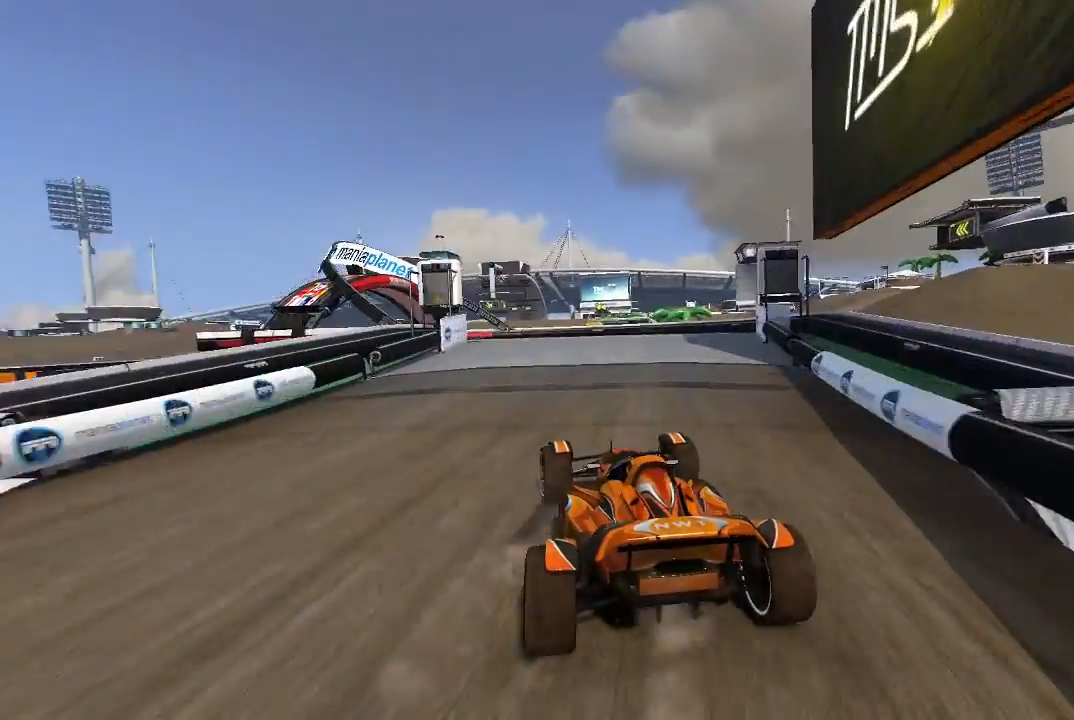
{"buttons": ["A"], "left_stick": "up-left", "events": [[180, "left_stick", "center"], [240, "left_stick", "up-left"]]}
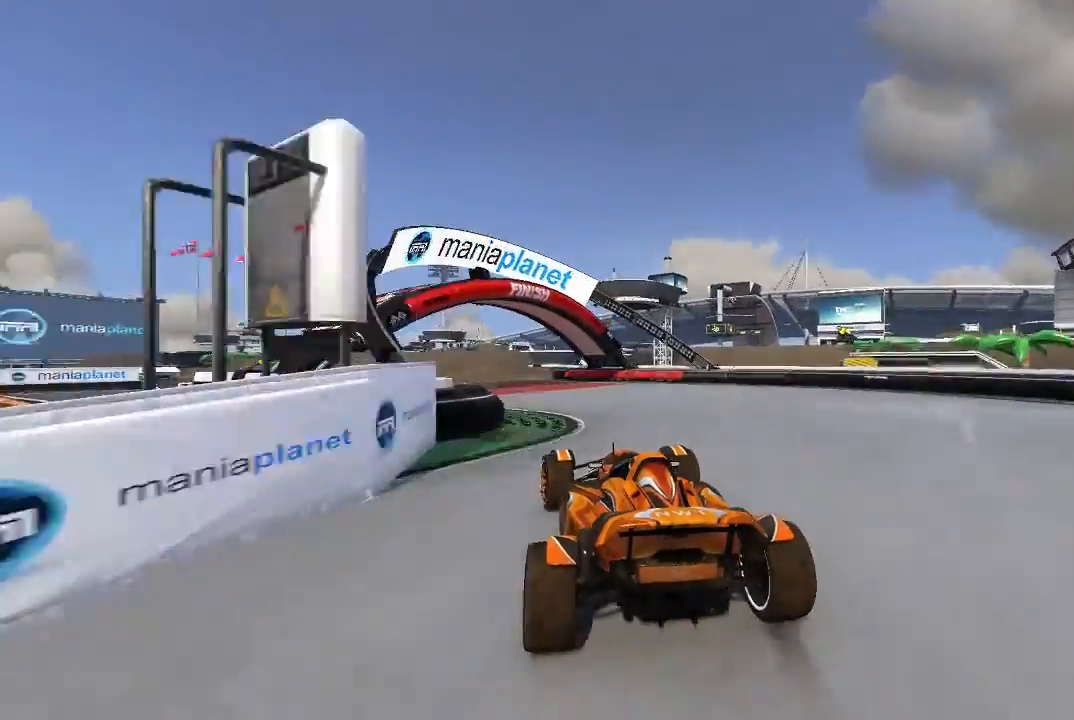
{"buttons": ["A"], "left_stick": "center", "events": [[480, "left_stick", "center"]]}
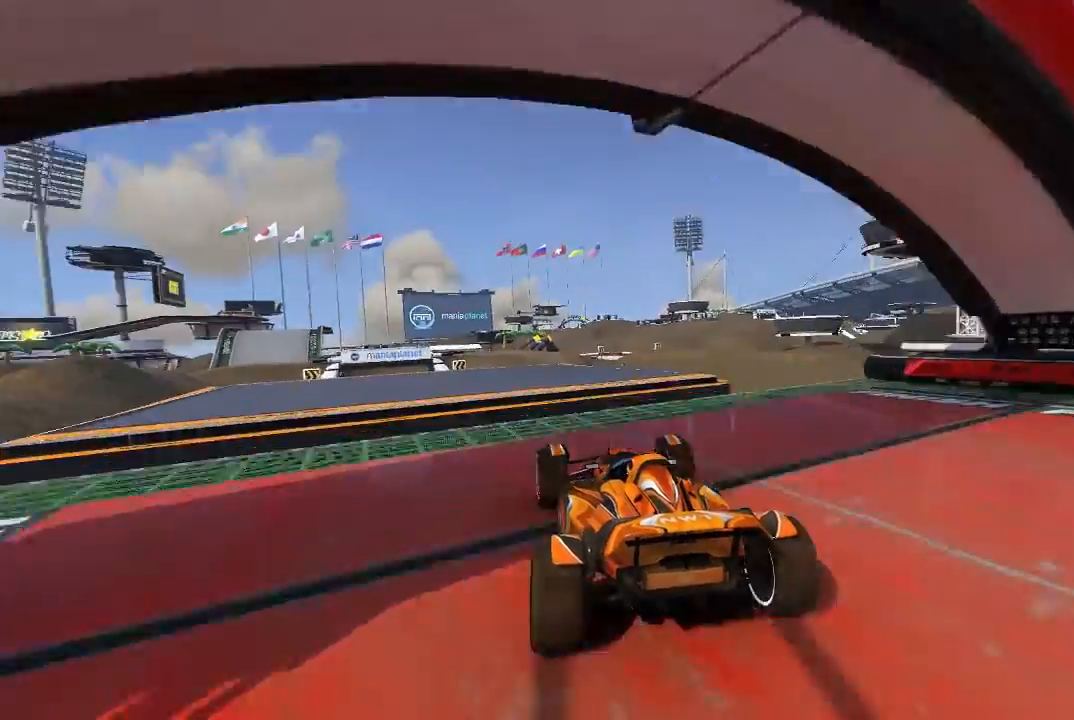
{"buttons": ["A"], "left_stick": "left", "events": [[240, "left_stick", "left"]]}
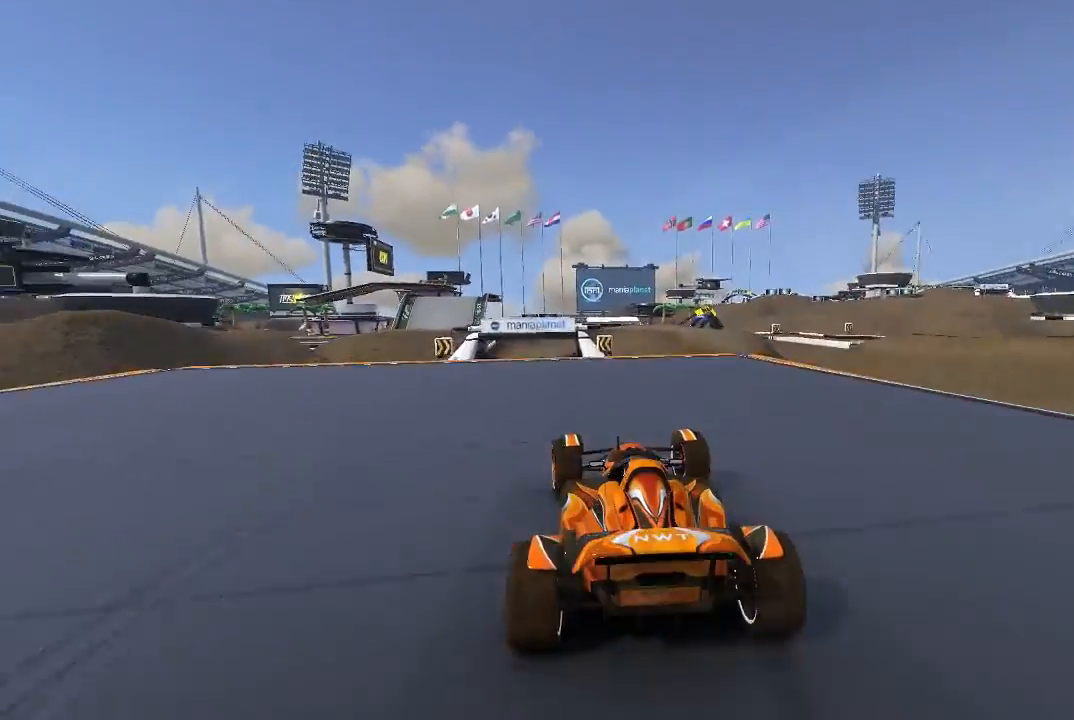
{"buttons": ["A"], "left_stick": "center", "events": [[220, "left_stick", "center"], [340, "left_stick", "right"], [480, "left_stick", "center"]]}
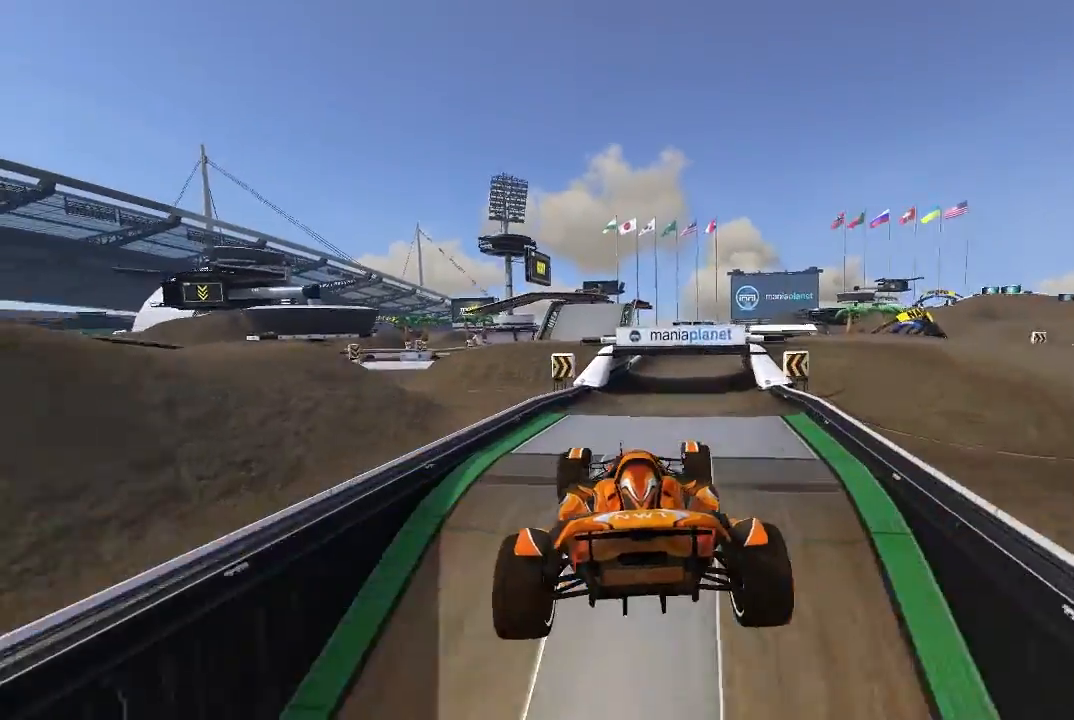
{"buttons": ["A"], "left_stick": "center", "events": []}
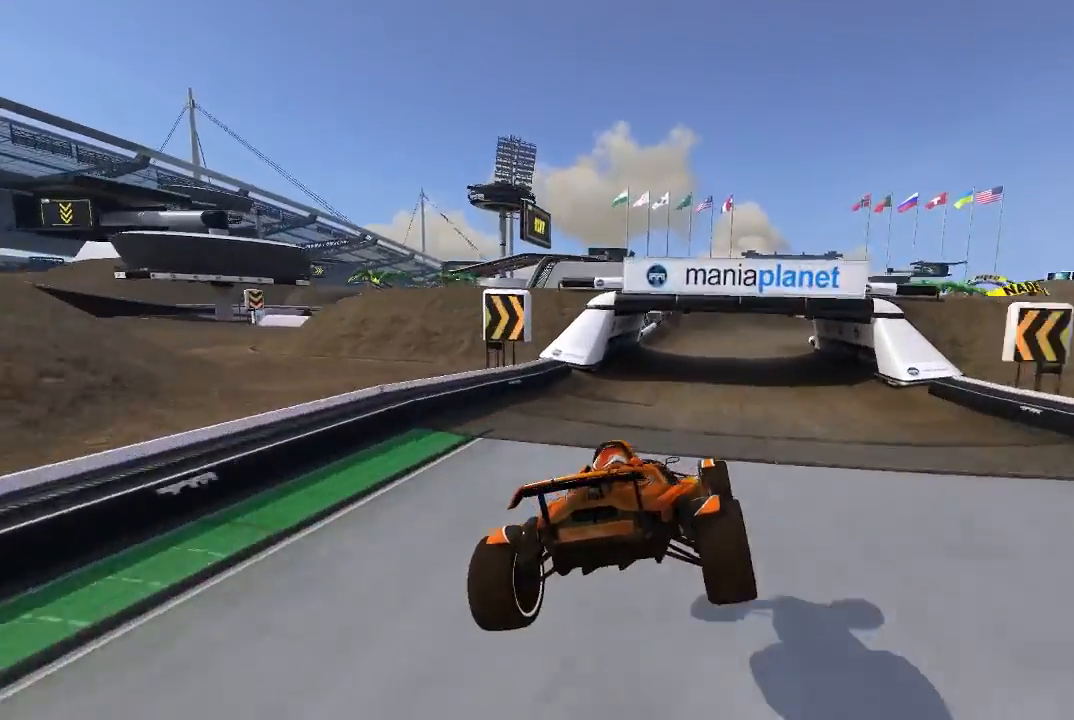
{"buttons": ["A"], "left_stick": "right", "events": [[240, "left_stick", "up-right"], [380, "left_stick", "center"], [440, "left_stick", "right"]]}
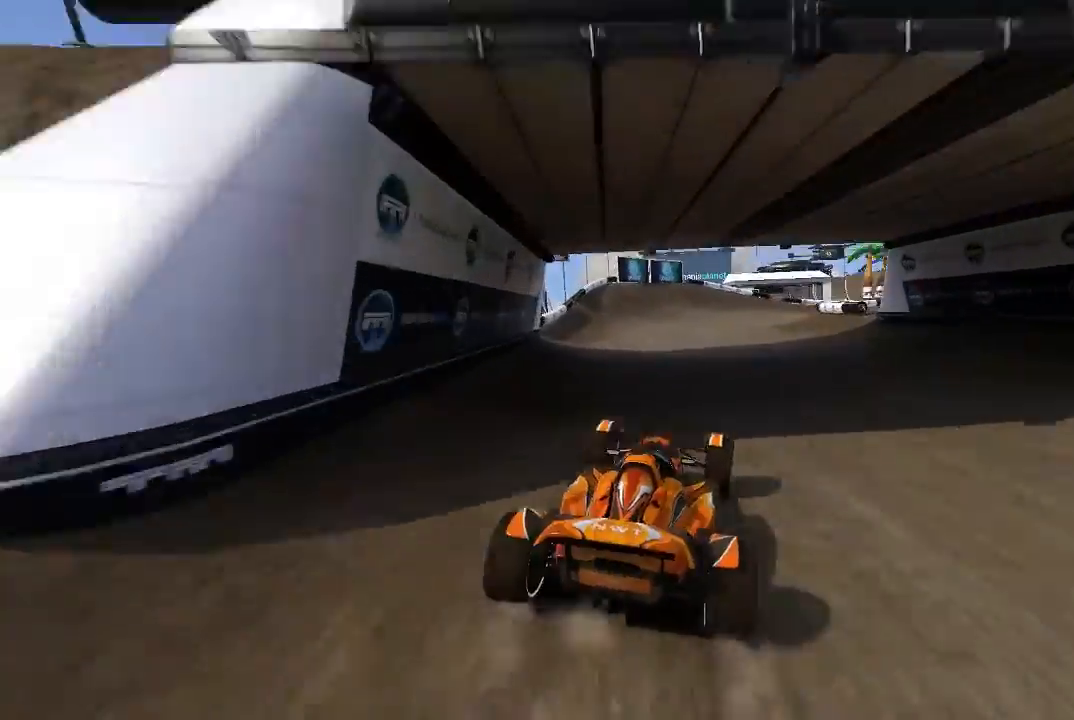
{"buttons": ["A"], "left_stick": "right", "events": []}
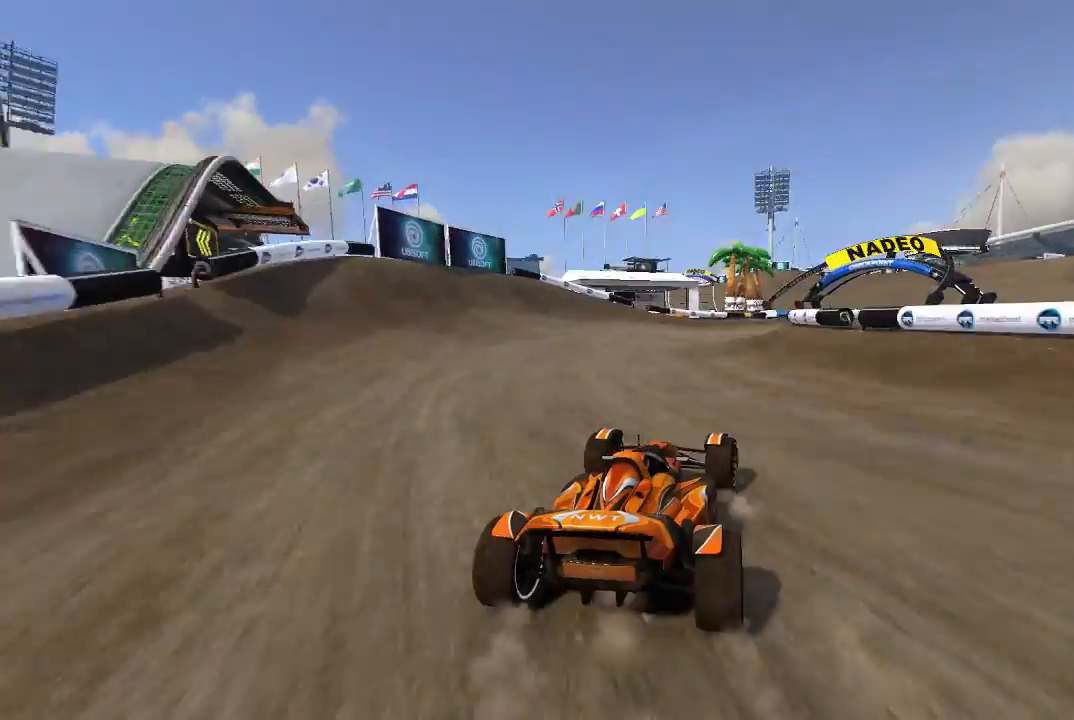
{"buttons": ["A"], "left_stick": "center", "events": [[440, "left_stick", "center"]]}
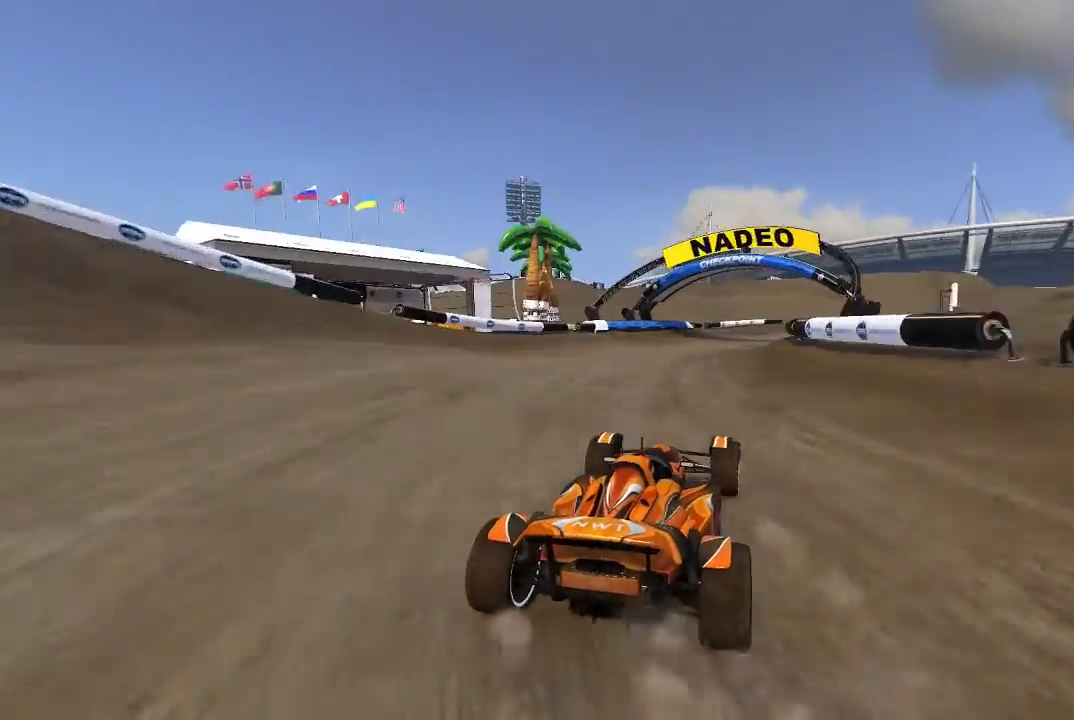
{"buttons": ["A"], "left_stick": "right", "events": [[40, "left_stick", "right"], [240, "left_stick", "center"], [320, "left_stick", "right"]]}
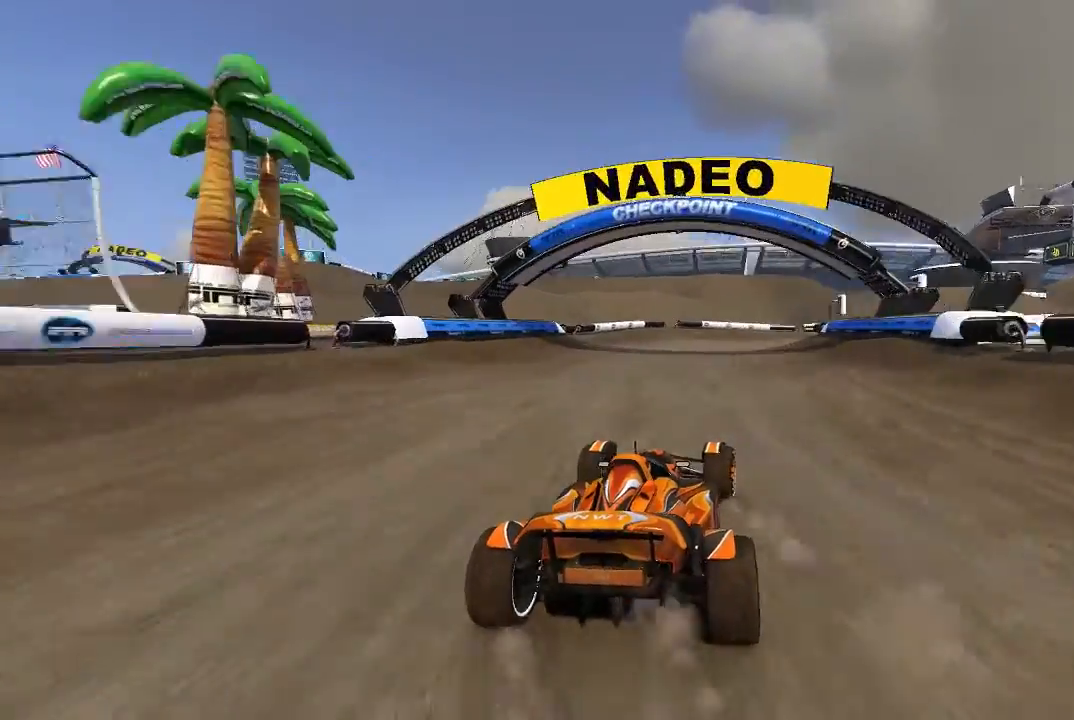
{"buttons": ["A"], "left_stick": "right", "events": [[340, "left_stick", "center"], [420, "left_stick", "right"]]}
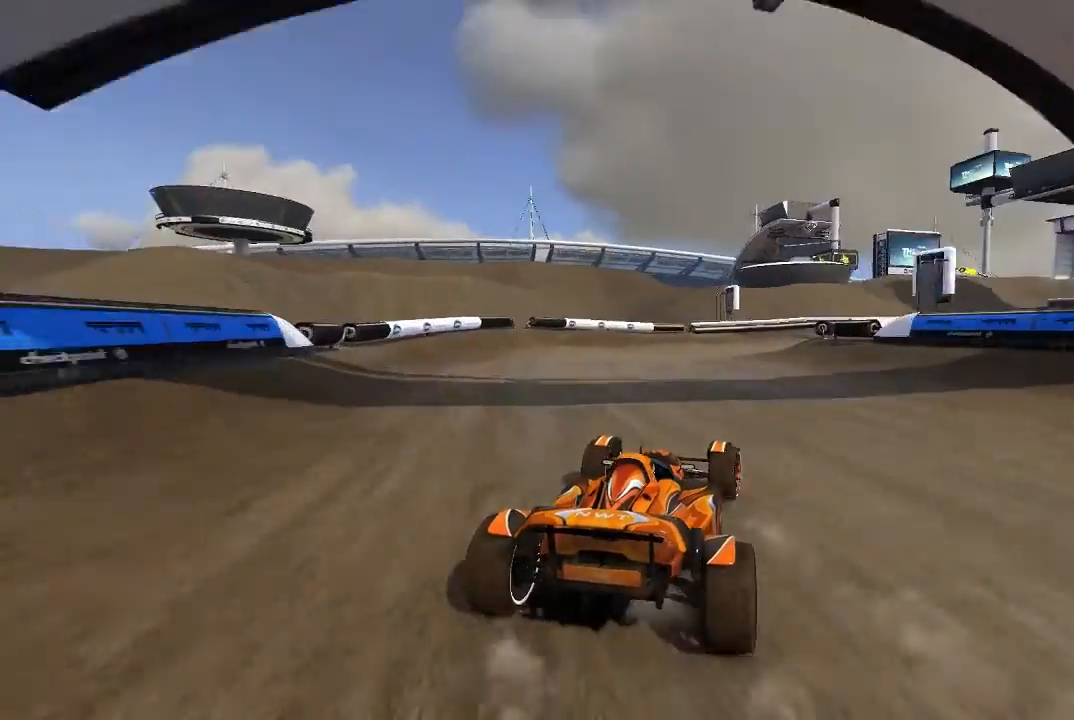
{"buttons": ["A"], "left_stick": "right", "events": [[120, "left_stick", "up-right"], [320, "left_stick", "center"], [440, "left_stick", "right"]]}